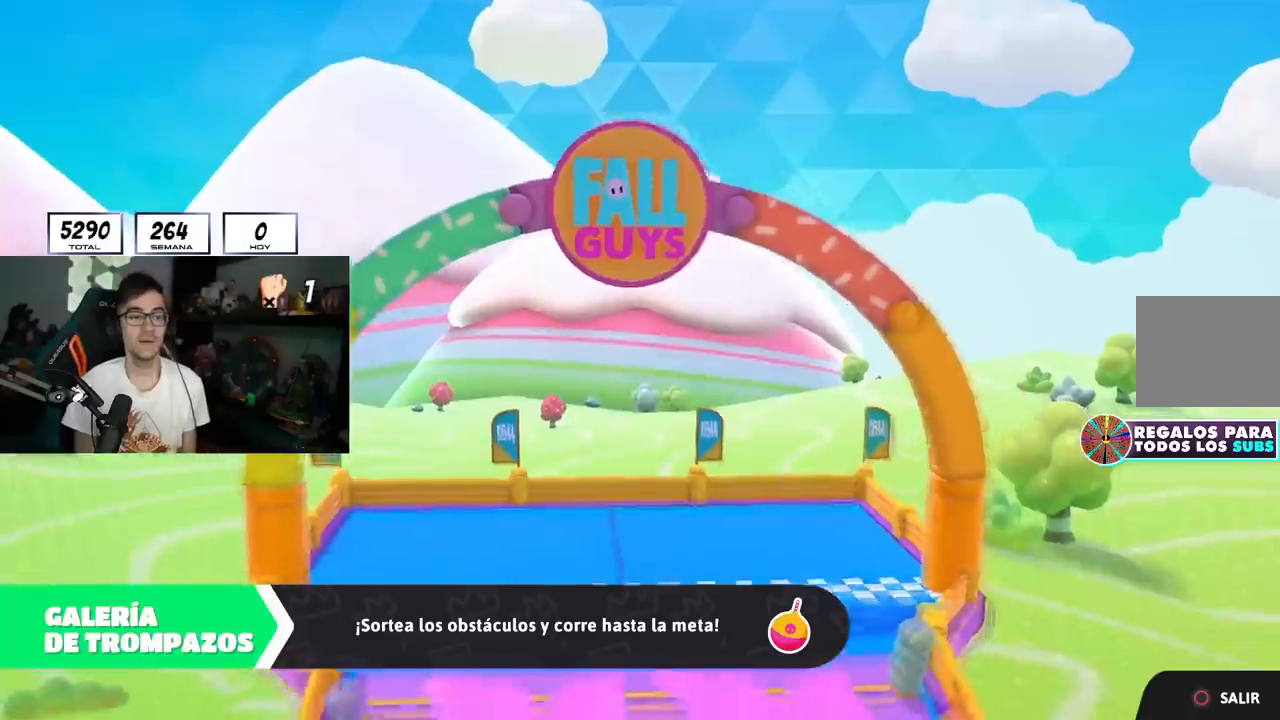
Gameplay with a controller (PlayStation layout); each line is a JSON object with the inputs held at the frame after it. "events" lists button and stick changes between this image and that frame as [ms after this image, input, new state], when the widget could be followed in between.
{"buttons": [], "left_stick": "center", "right_stick": "center", "events": []}
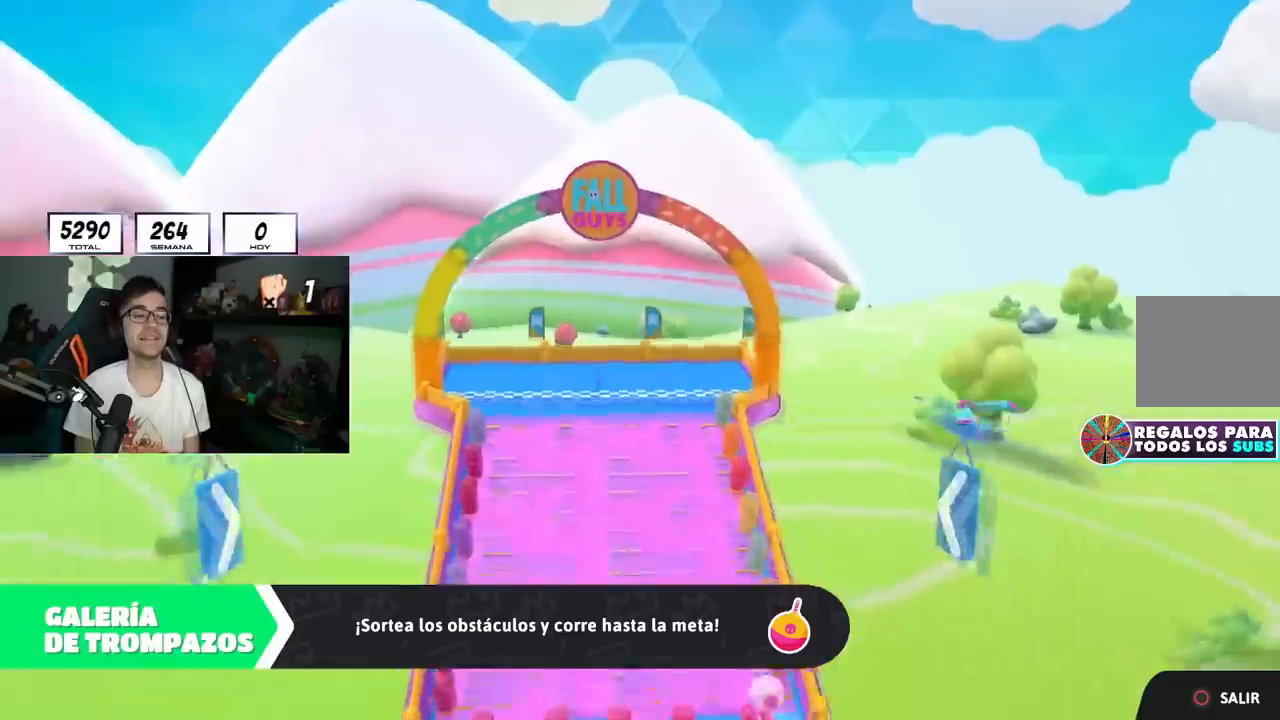
{"buttons": [], "left_stick": "center", "right_stick": "center", "events": []}
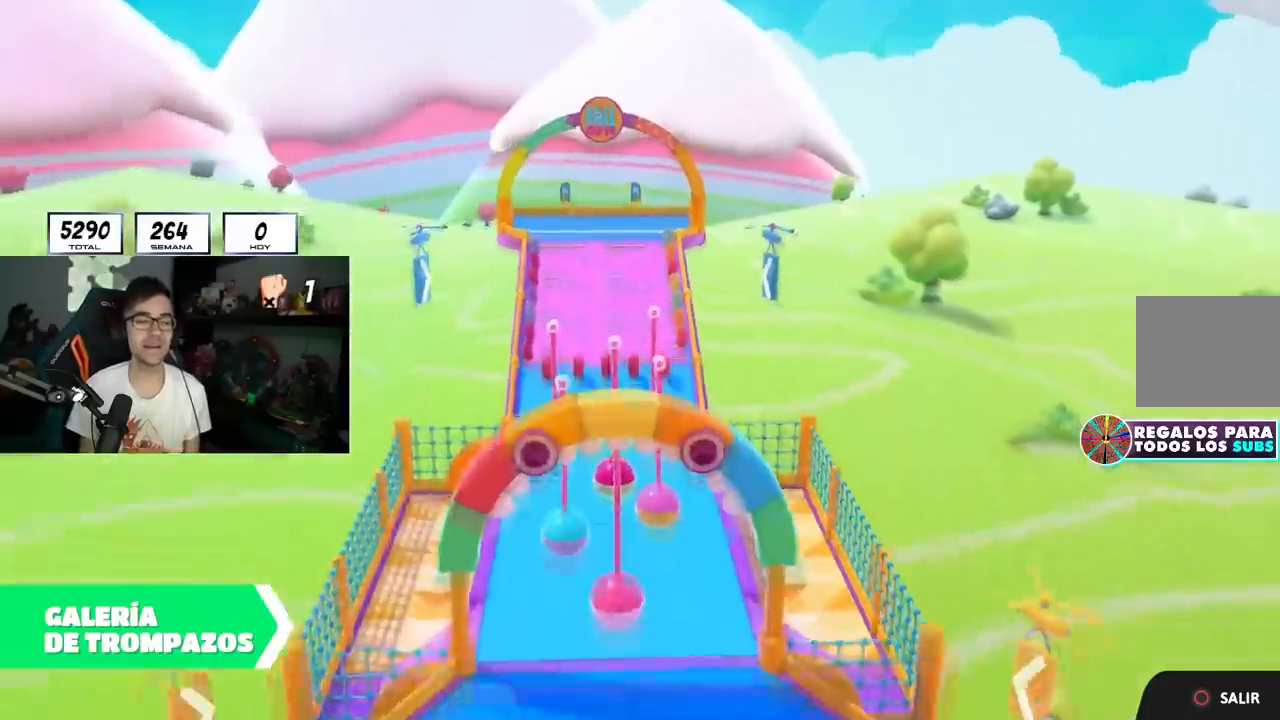
{"buttons": [], "left_stick": "center", "right_stick": "center", "events": []}
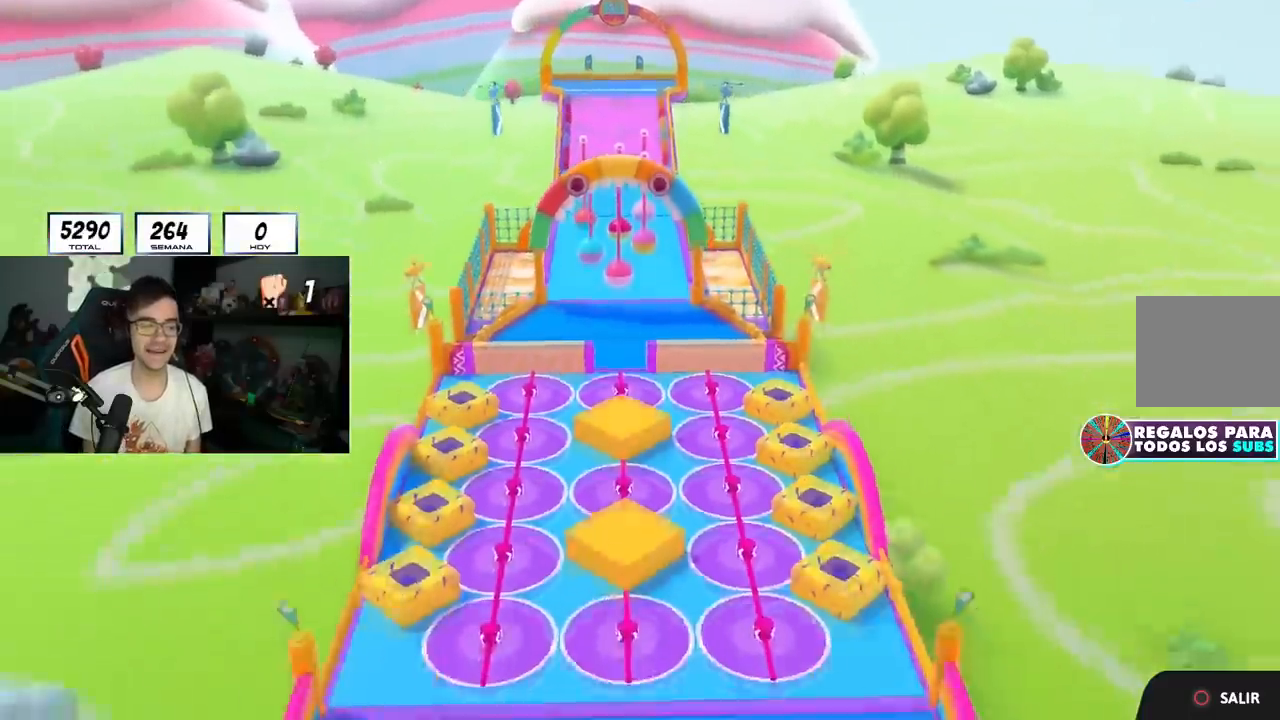
{"buttons": [], "left_stick": "center", "right_stick": "center", "events": []}
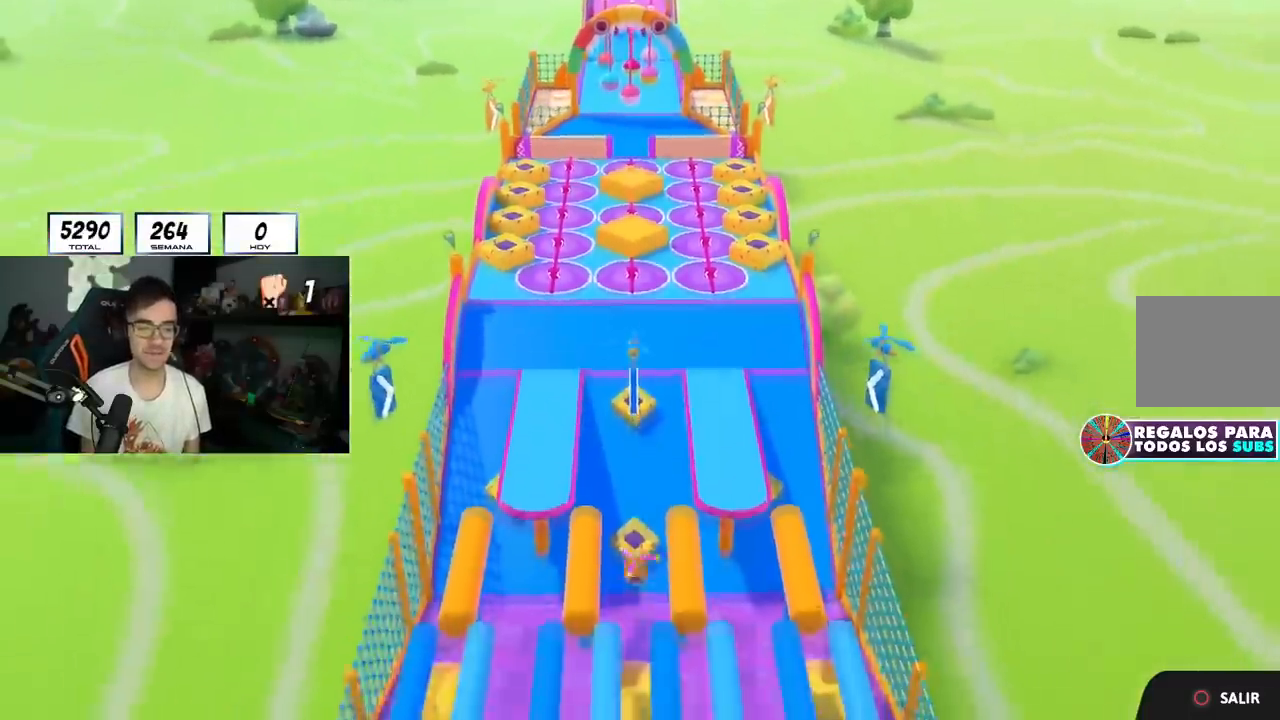
{"buttons": [], "left_stick": "up", "right_stick": "down", "events": [[333, "right_stick", "down"], [450, "left_stick", "up"]]}
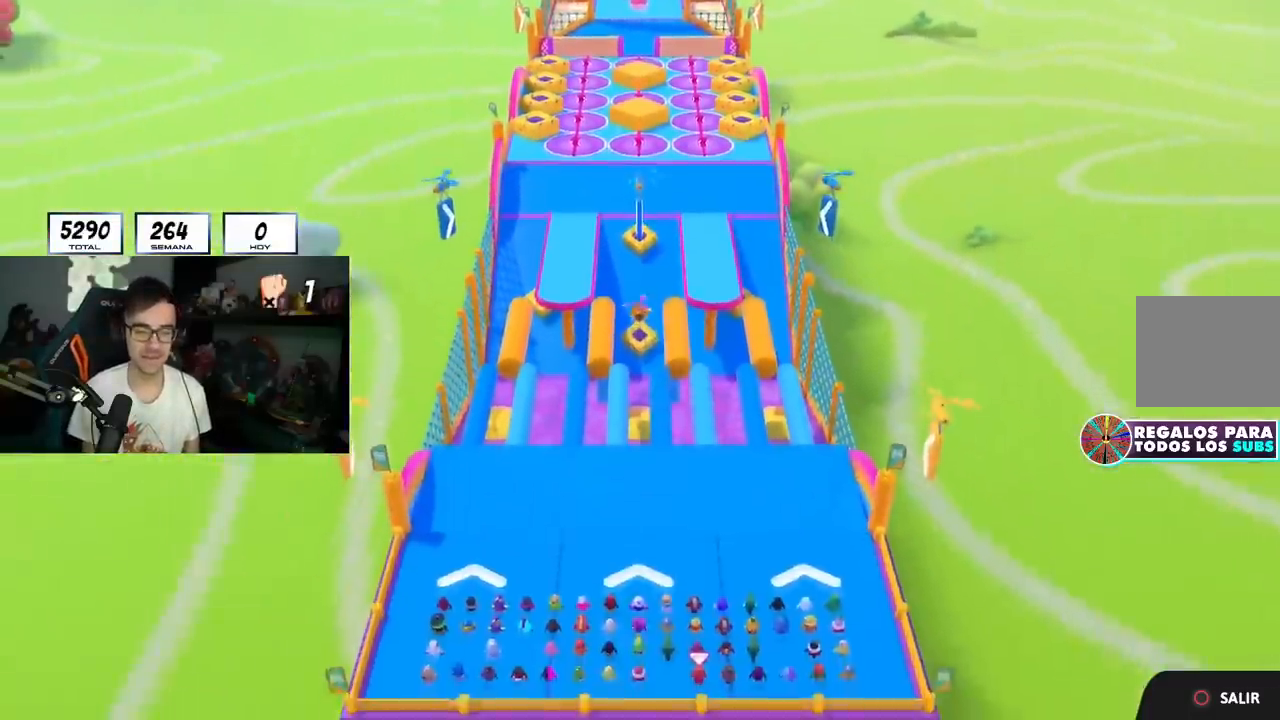
{"buttons": [], "left_stick": "up", "right_stick": "center", "events": [[17, "right_stick", "center"]]}
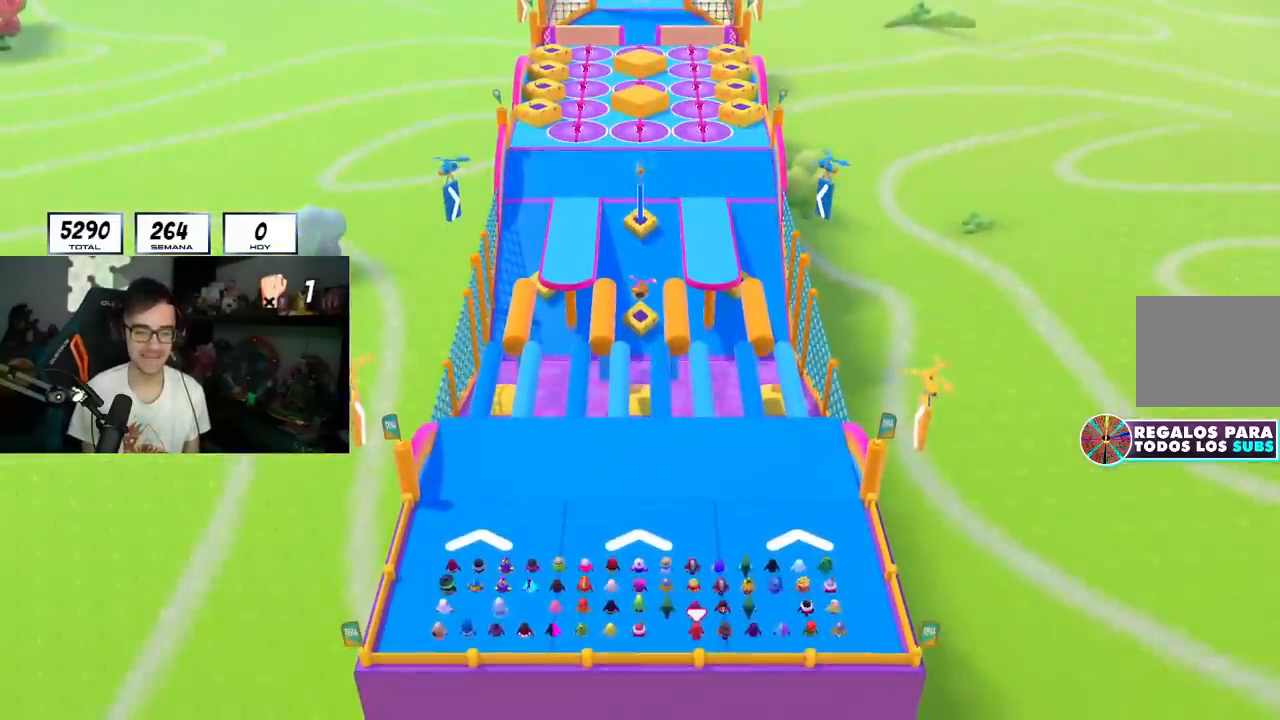
{"buttons": [], "left_stick": "up", "right_stick": "center", "events": []}
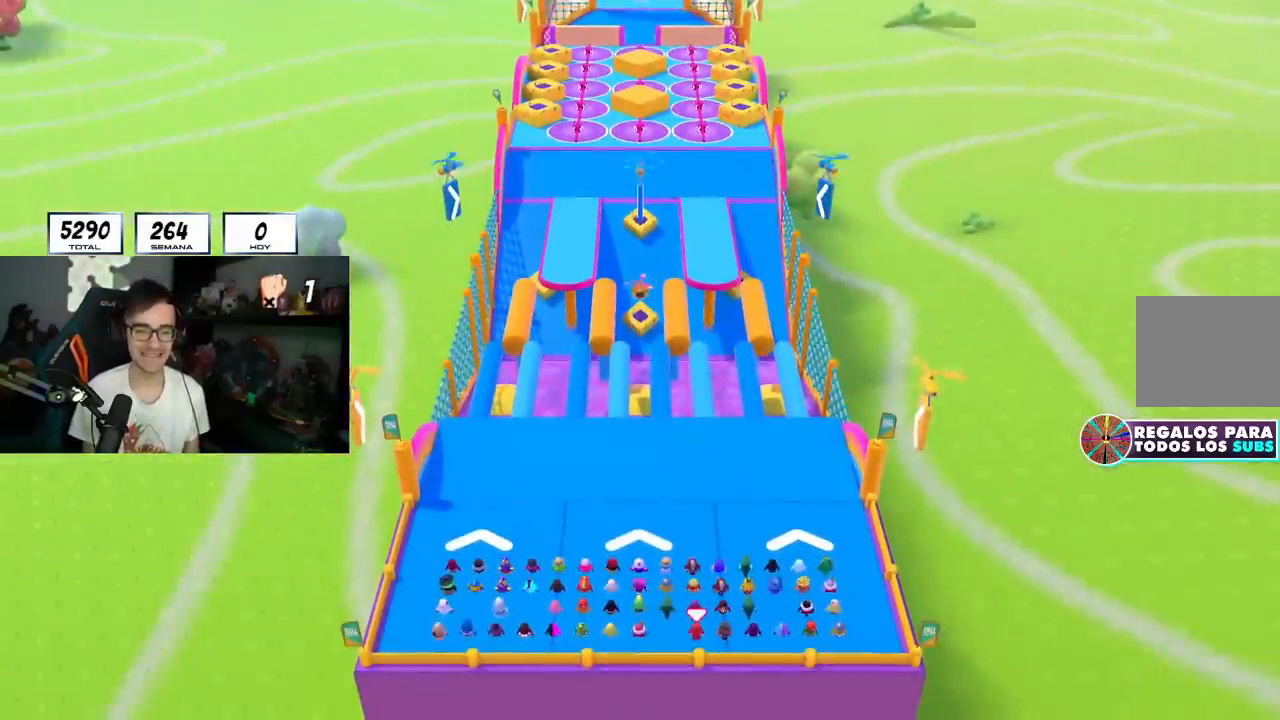
{"buttons": [], "left_stick": "up", "right_stick": "down", "events": [[267, "left_stick", "center"], [501, "left_stick", "up"], [501, "right_stick", "down"]]}
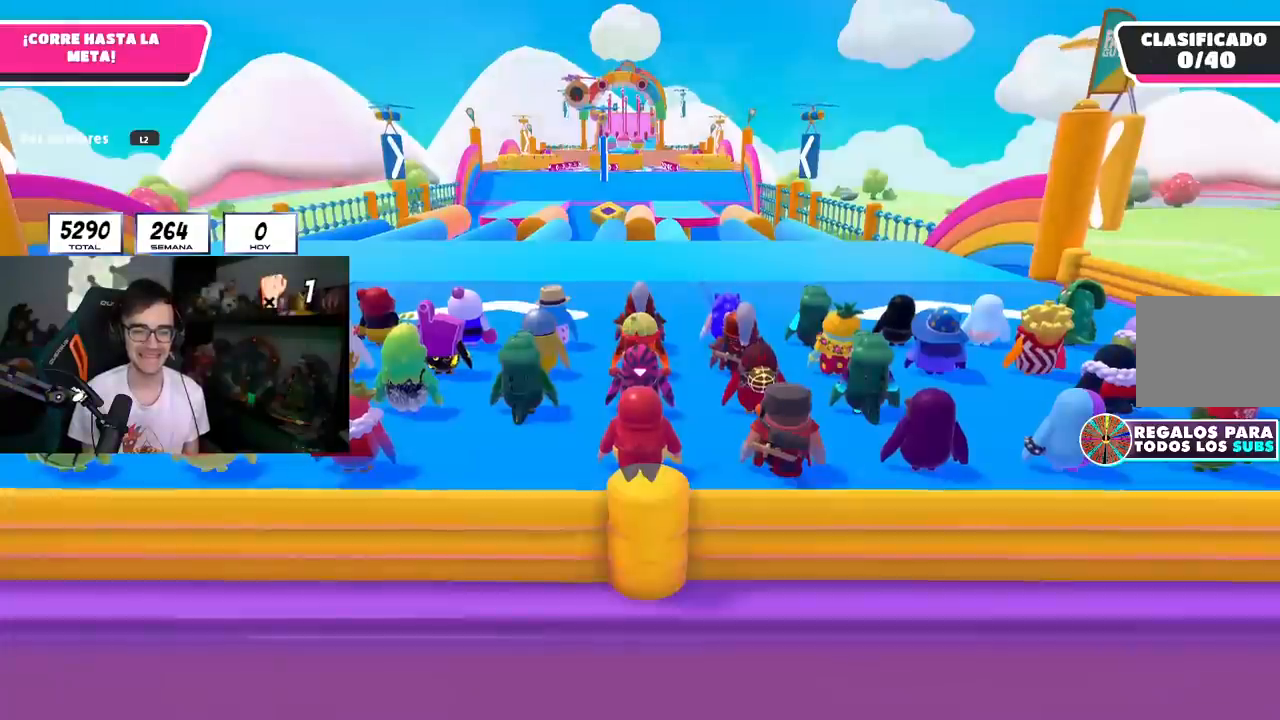
{"buttons": [], "left_stick": "up", "right_stick": "down-right", "events": [[434, "right_stick", "down-right"]]}
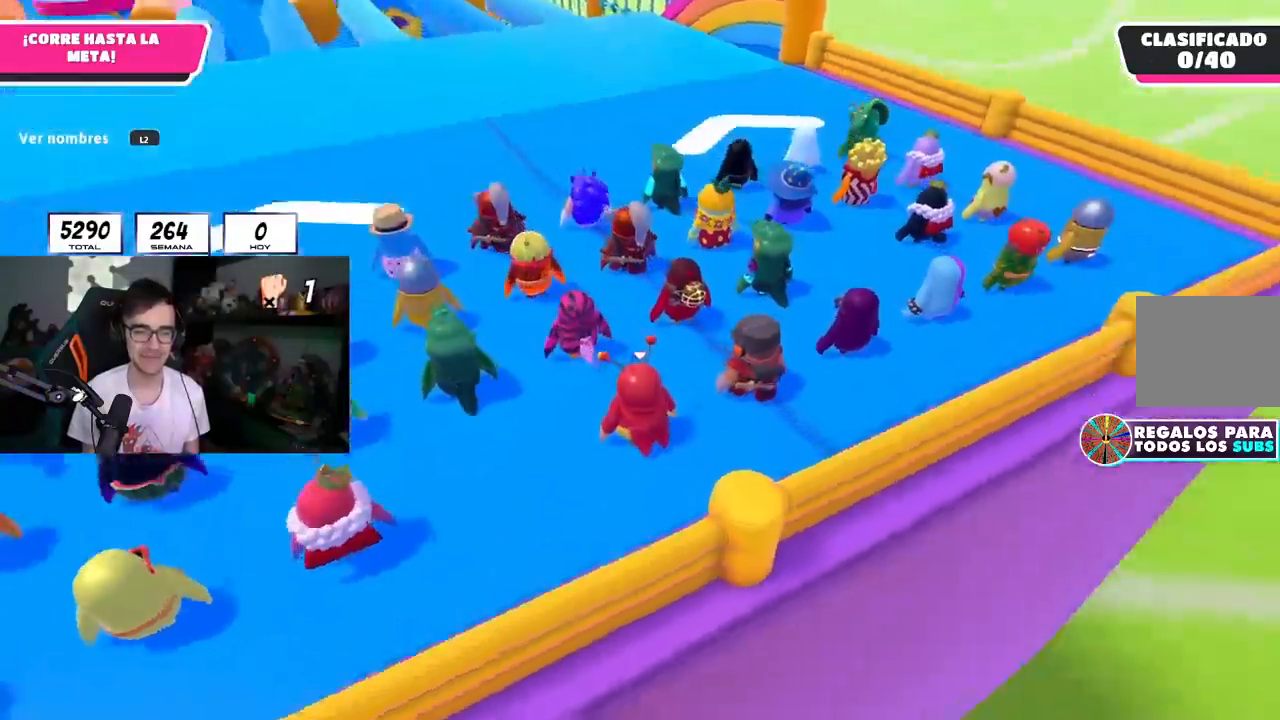
{"buttons": [], "left_stick": "up", "right_stick": "left", "events": [[167, "right_stick", "left"]]}
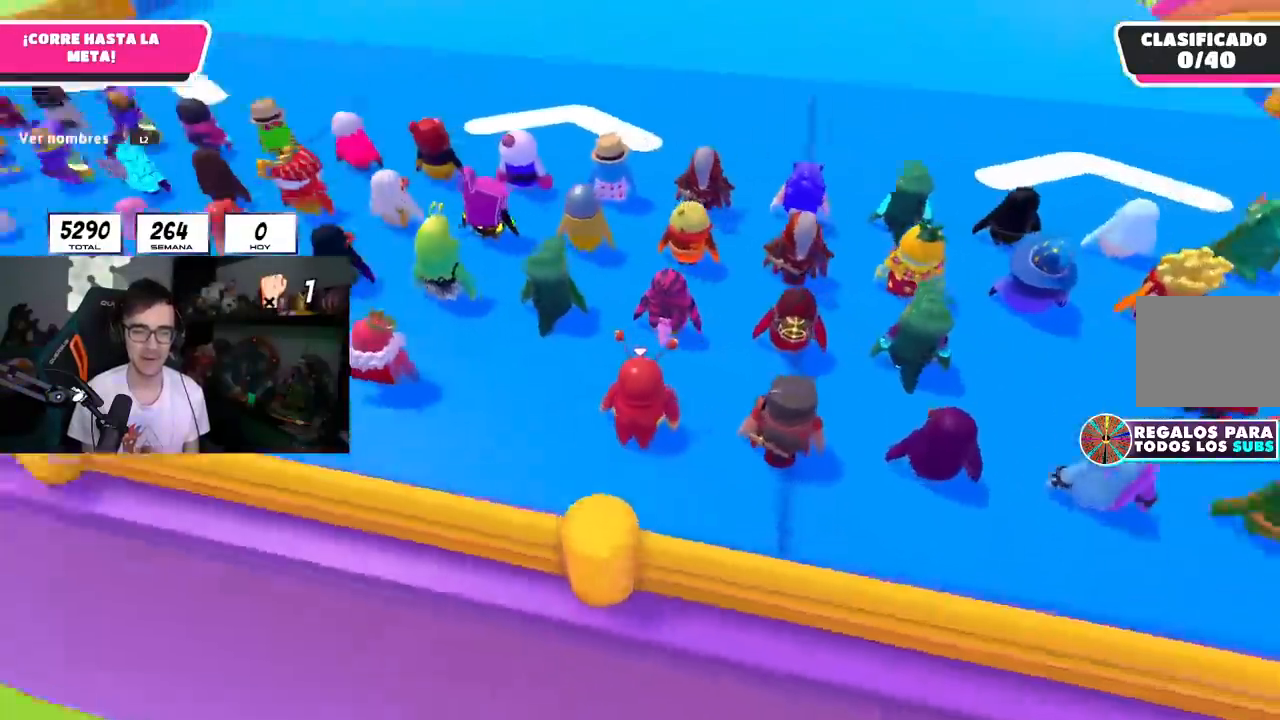
{"buttons": [], "left_stick": "up", "right_stick": "center", "events": [[317, "right_stick", "center"]]}
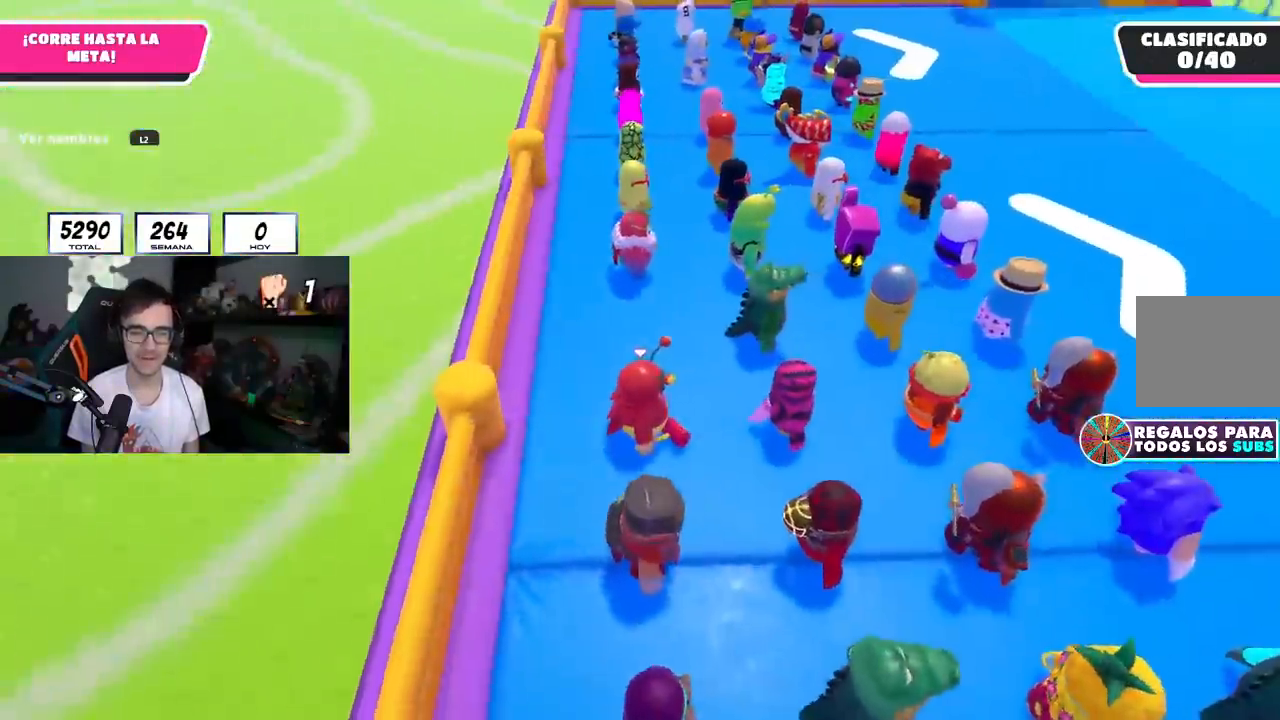
{"buttons": [], "left_stick": "center", "right_stick": "up-right", "events": [[66, "left_stick", "center"], [66, "right_stick", "up-right"]]}
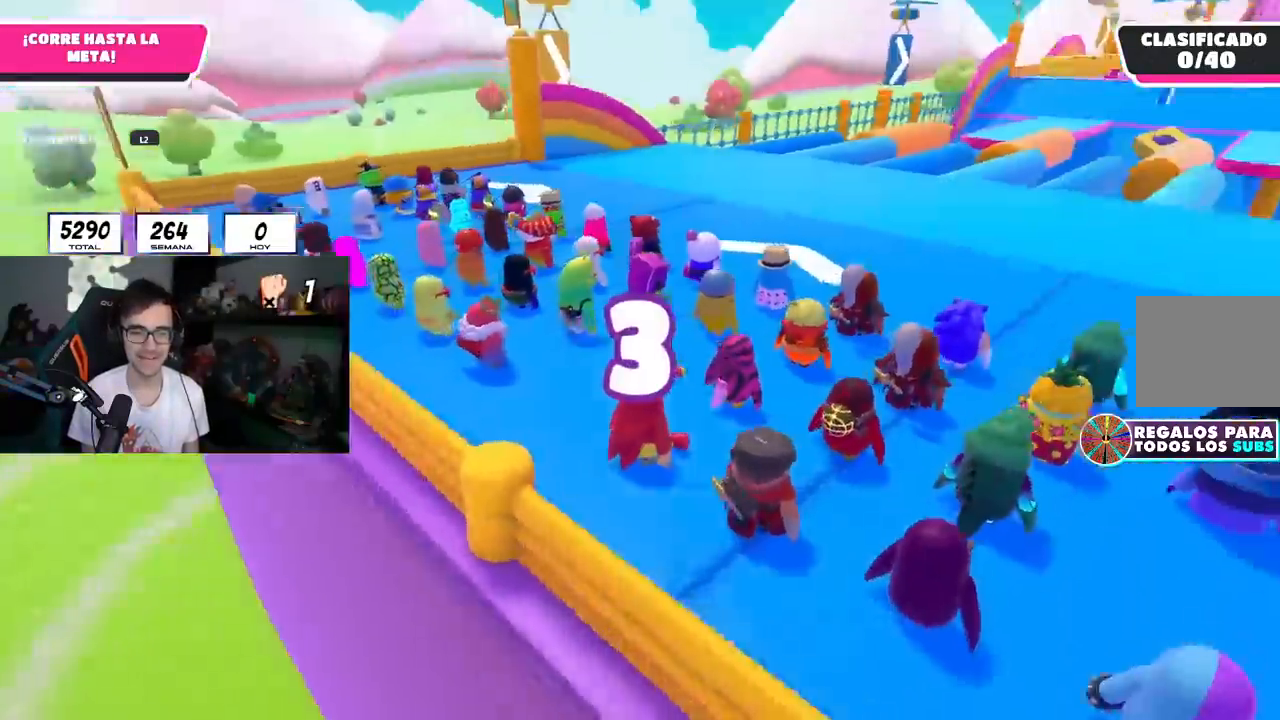
{"buttons": [], "left_stick": "up-right", "right_stick": "up", "events": [[33, "left_stick", "up-right"], [150, "right_stick", "center"], [367, "right_stick", "up"]]}
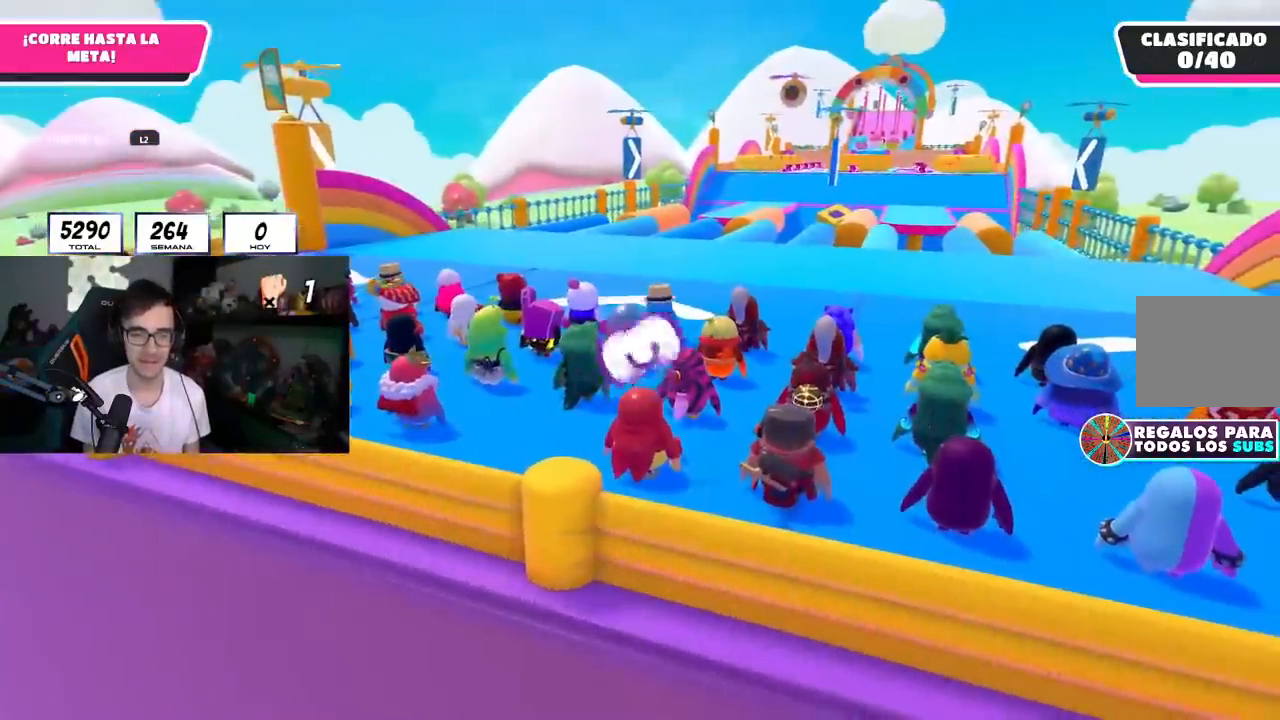
{"buttons": [], "left_stick": "center", "right_stick": "center", "events": [[33, "right_stick", "center"], [216, "left_stick", "center"], [216, "right_stick", "up-left"], [300, "right_stick", "center"]]}
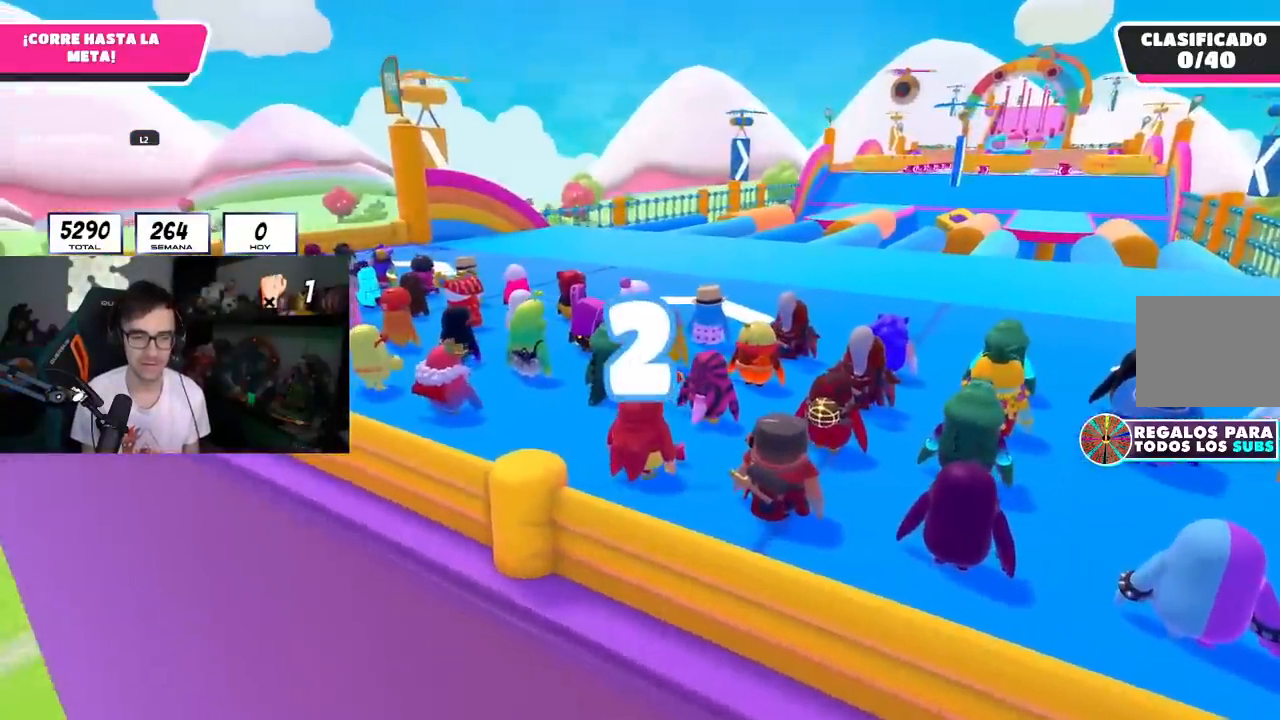
{"buttons": [], "left_stick": "up", "right_stick": "right", "events": [[200, "left_stick", "up-right"], [367, "right_stick", "right"], [467, "left_stick", "up"]]}
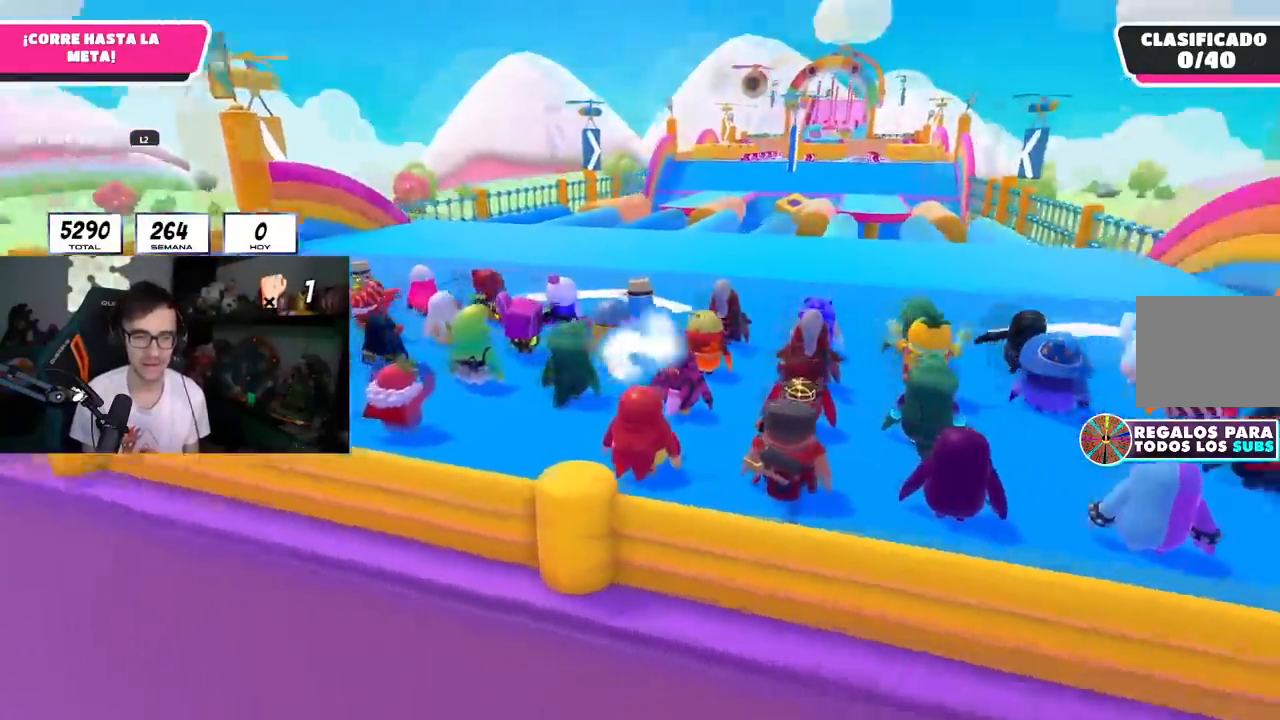
{"buttons": [], "left_stick": "up", "right_stick": "down", "events": [[100, "right_stick", "center"], [333, "right_stick", "down-right"], [433, "right_stick", "down"]]}
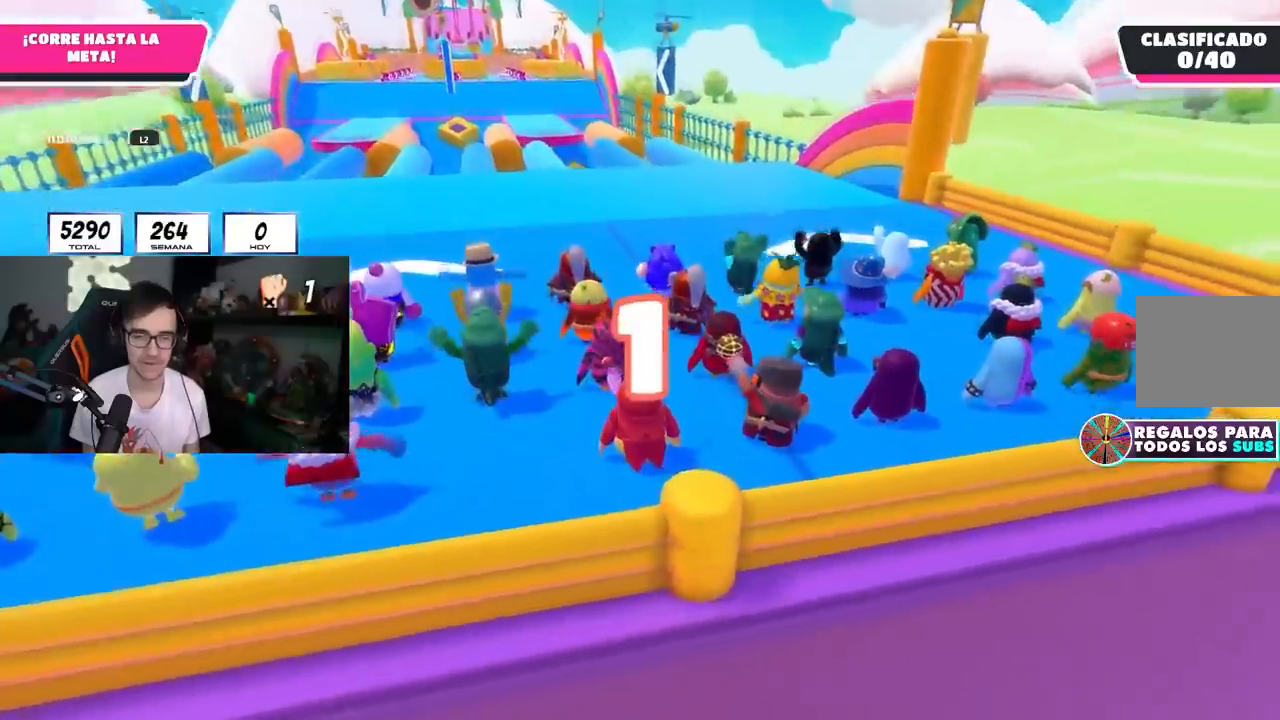
{"buttons": [], "left_stick": "up", "right_stick": "center", "events": [[17, "right_stick", "center"], [217, "left_stick", "up-right"], [267, "right_stick", "down-left"], [317, "left_stick", "up"], [367, "right_stick", "center"]]}
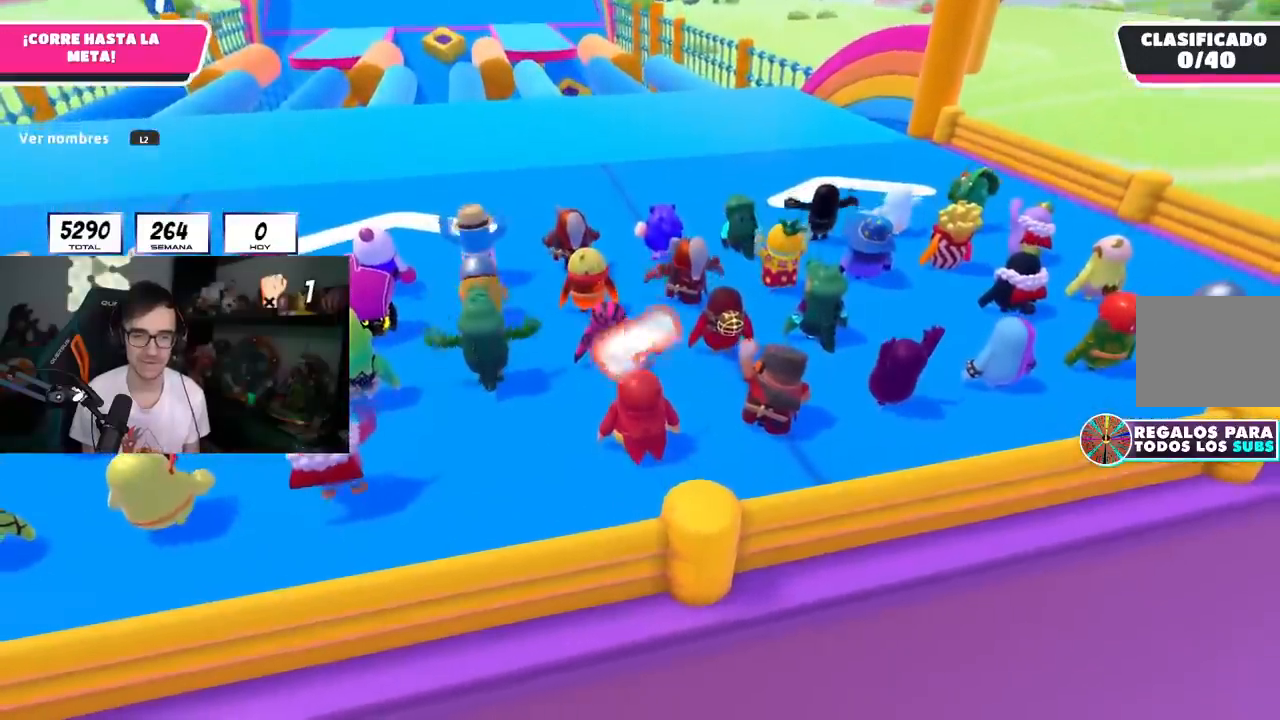
{"buttons": [], "left_stick": "up", "right_stick": "down-left", "events": [[150, "right_stick", "down-left"], [250, "right_stick", "center"], [450, "right_stick", "down-left"]]}
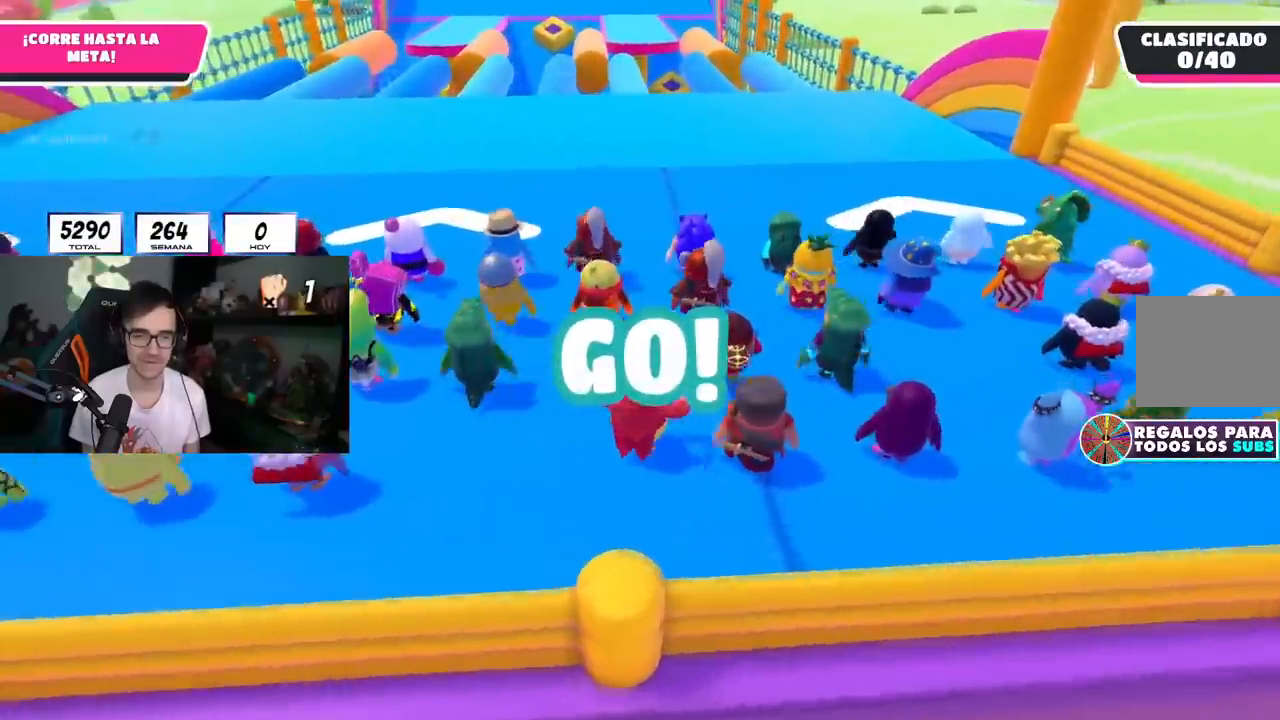
{"buttons": [], "left_stick": "up", "right_stick": "center", "events": [[67, "right_stick", "center"], [200, "CROSS", "down"], [400, "CROSS", "up"]]}
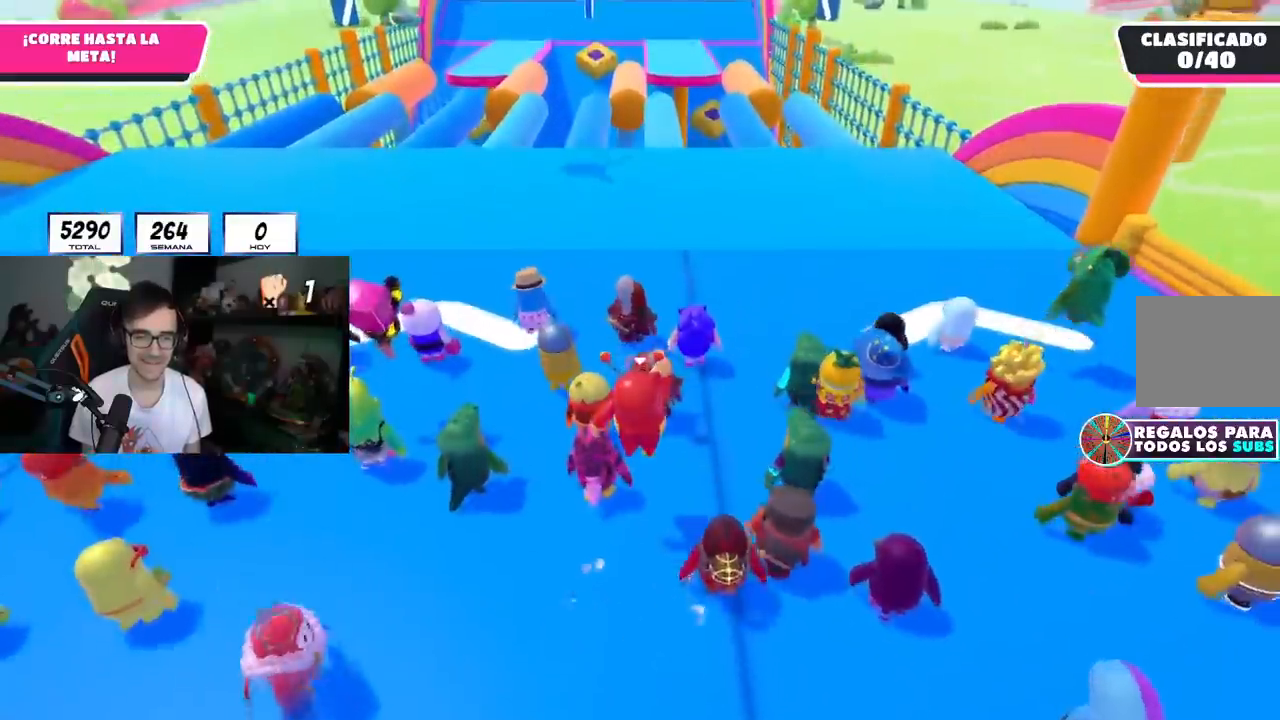
{"buttons": [], "left_stick": "up", "right_stick": "center", "events": []}
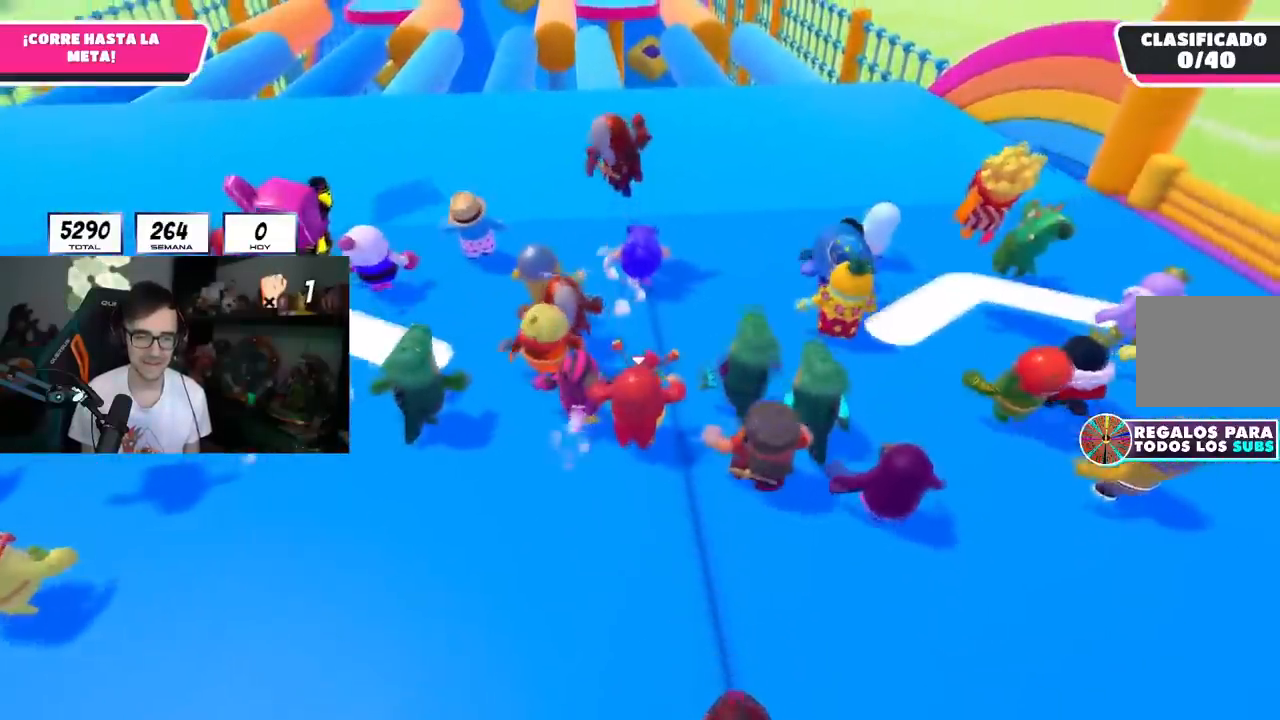
{"buttons": ["CROSS", "L2"], "left_stick": "up", "right_stick": "center", "events": [[434, "L2", "down"], [484, "CROSS", "down"]]}
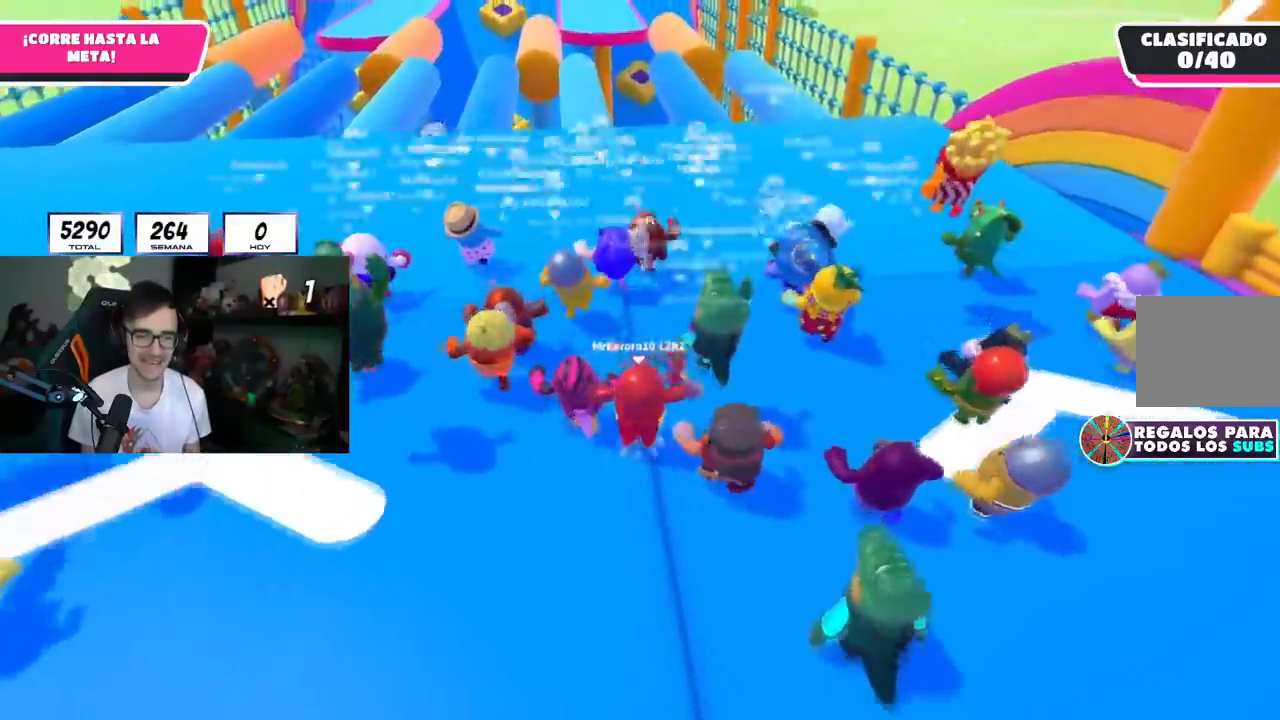
{"buttons": ["L2"], "left_stick": "up", "right_stick": "center", "events": [[83, "L2", "up"], [250, "CROSS", "up"], [433, "L2", "down"]]}
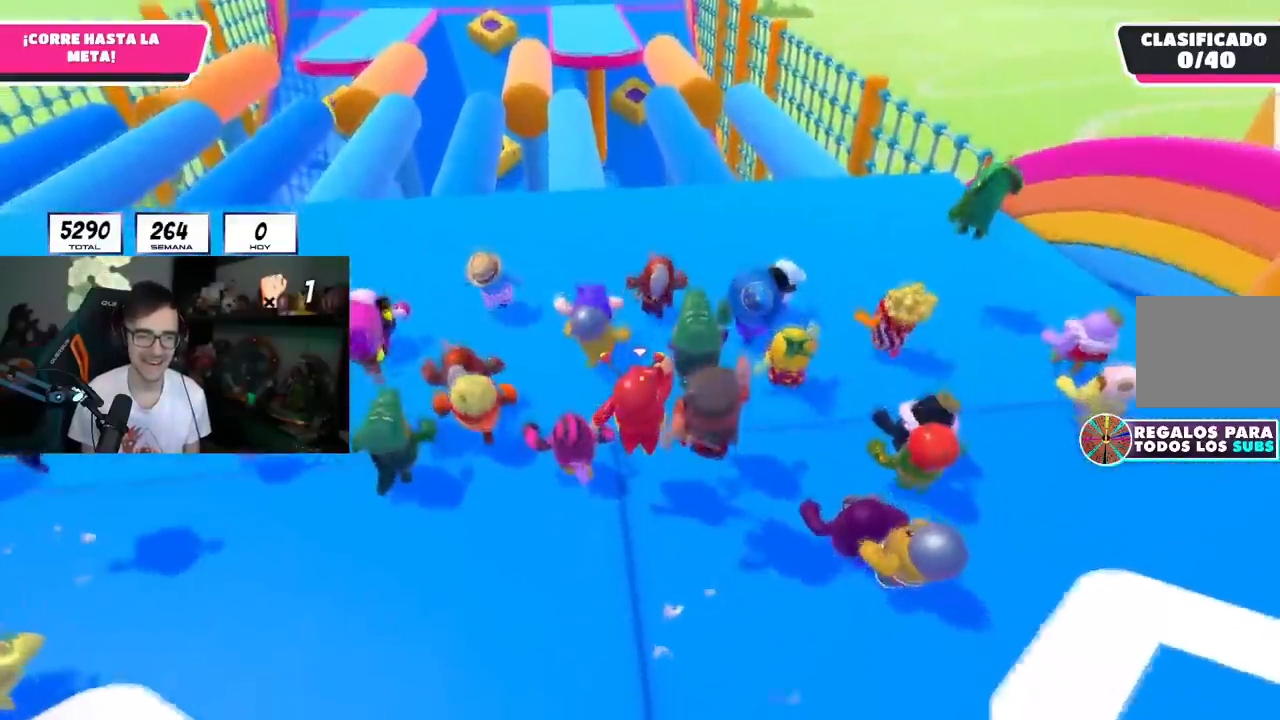
{"buttons": [], "left_stick": "up", "right_stick": "down", "events": [[50, "CROSS", "down"], [84, "L2", "up"], [334, "CROSS", "up"], [467, "right_stick", "down"]]}
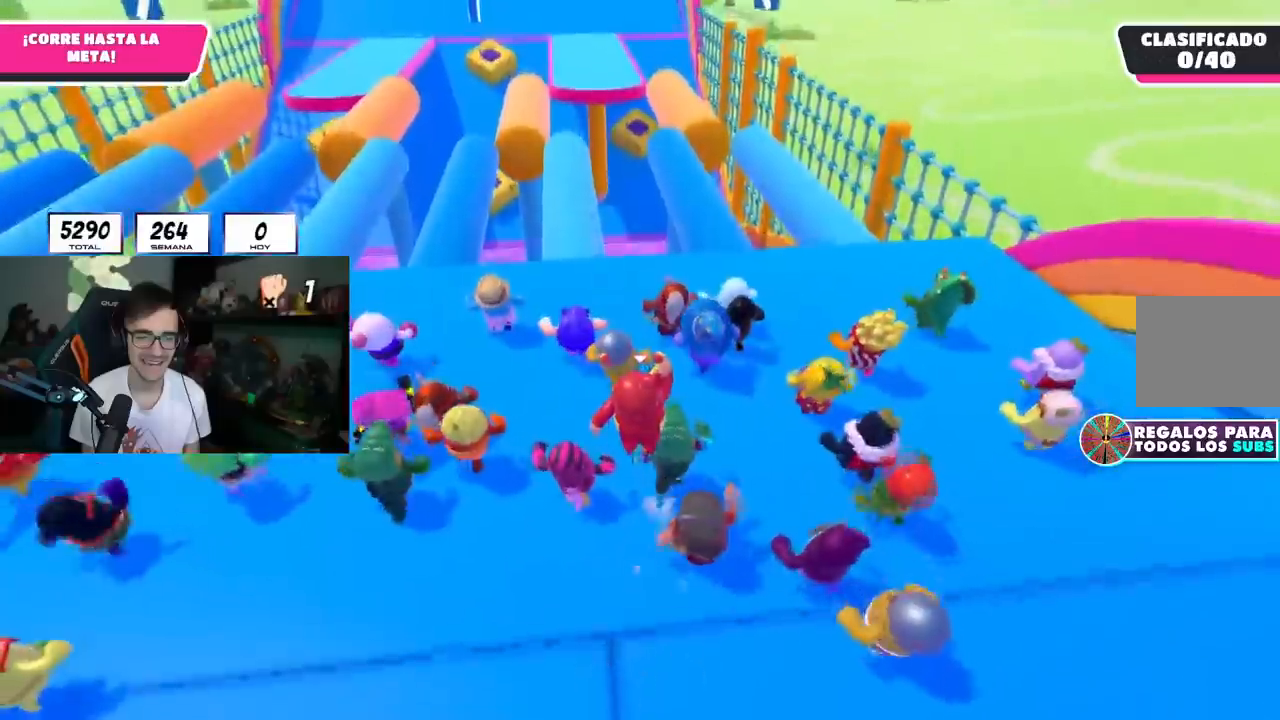
{"buttons": [], "left_stick": "up", "right_stick": "down", "events": []}
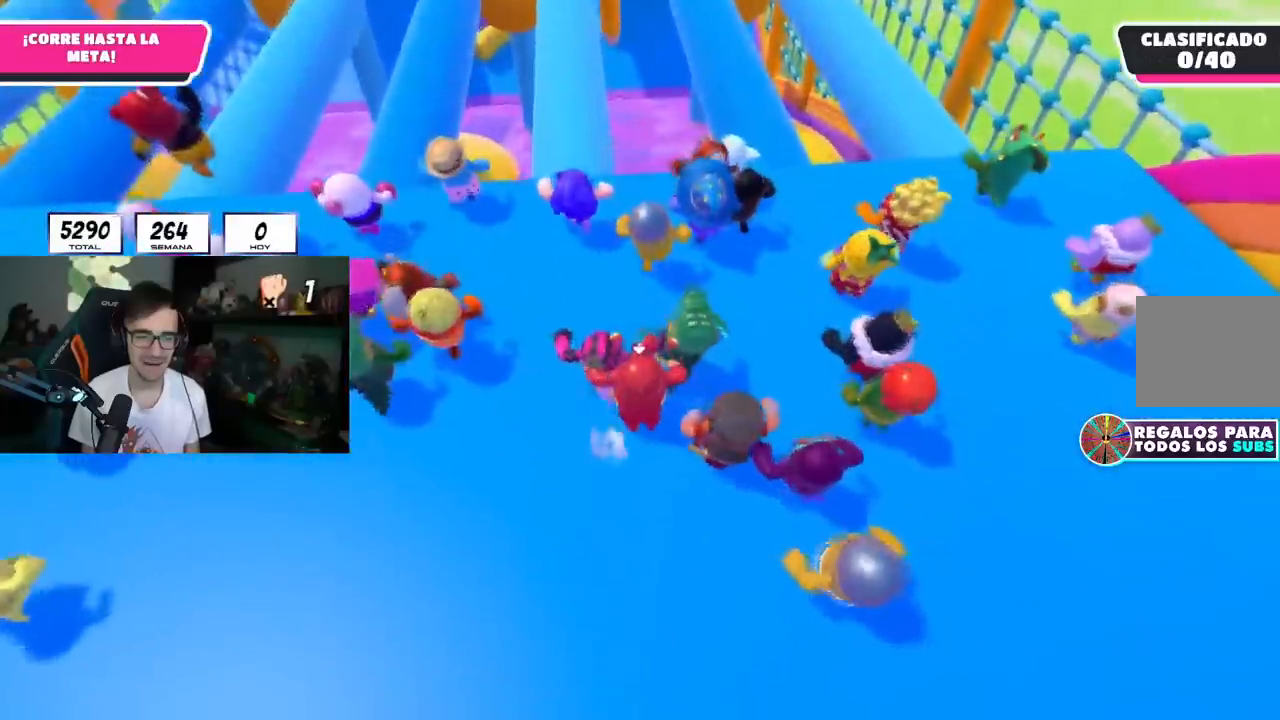
{"buttons": [], "left_stick": "up", "right_stick": "center", "events": [[250, "right_stick", "center"]]}
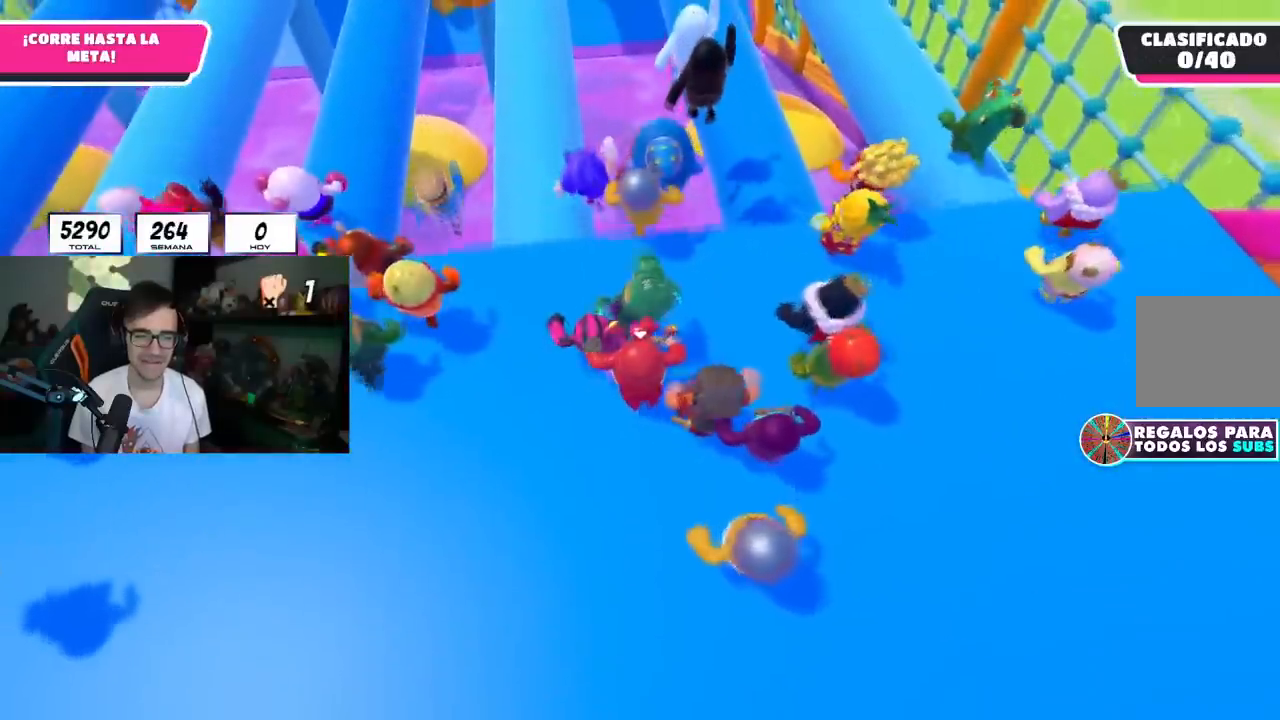
{"buttons": [], "left_stick": "up", "right_stick": "center", "events": [[33, "right_stick", "down"], [183, "right_stick", "center"]]}
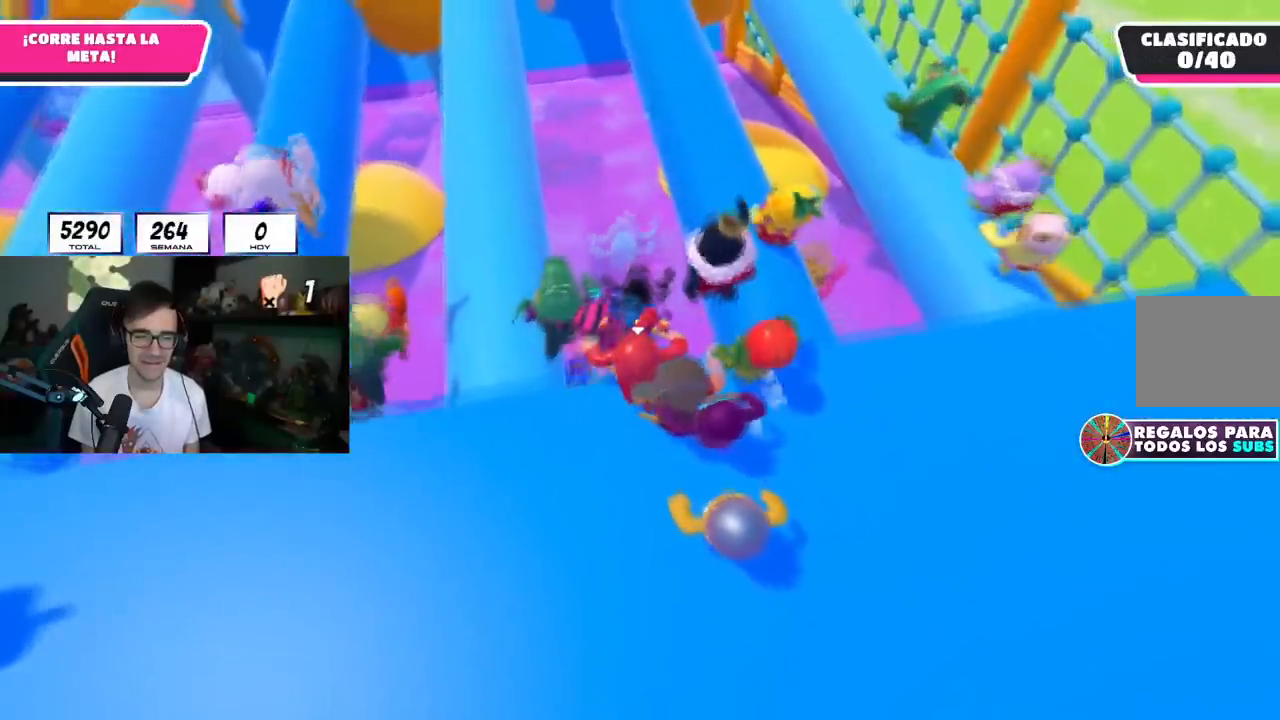
{"buttons": [], "left_stick": "down-right", "right_stick": "up", "events": [[350, "right_stick", "up"], [367, "left_stick", "right"], [417, "left_stick", "down-right"]]}
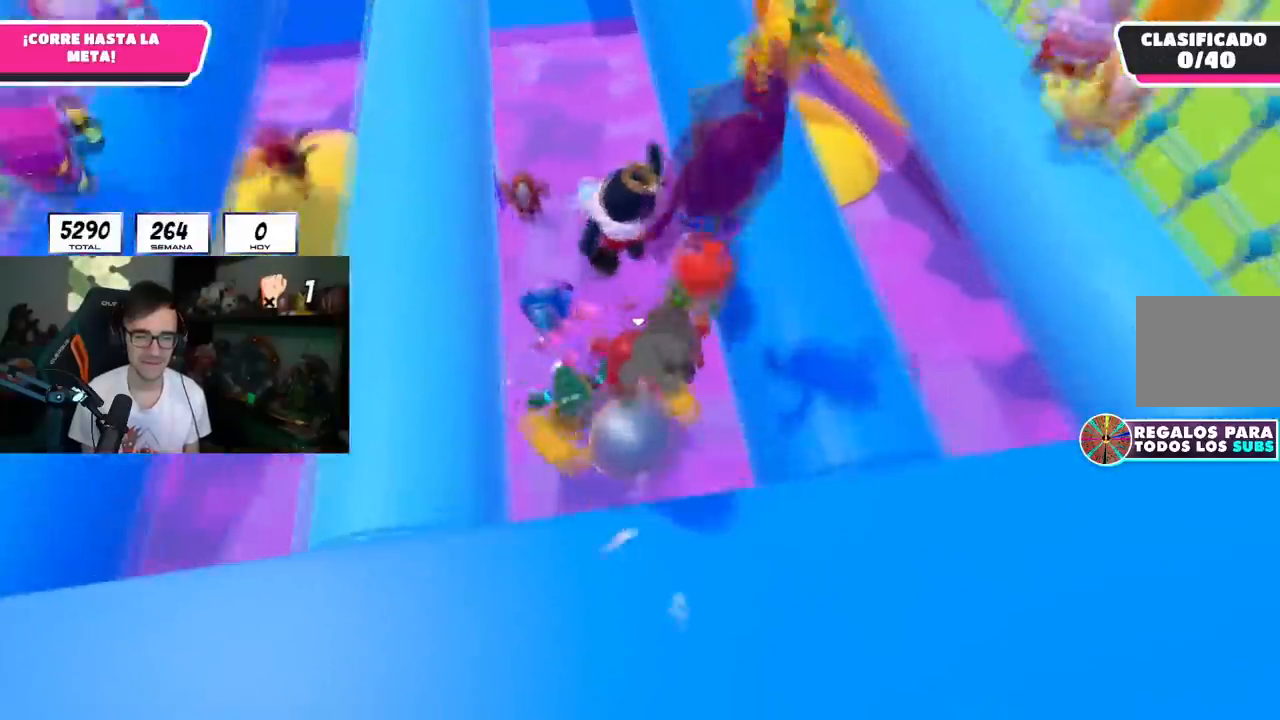
{"buttons": [], "left_stick": "up", "right_stick": "up", "events": [[33, "left_stick", "down"], [166, "left_stick", "up-right"], [250, "left_stick", "up"]]}
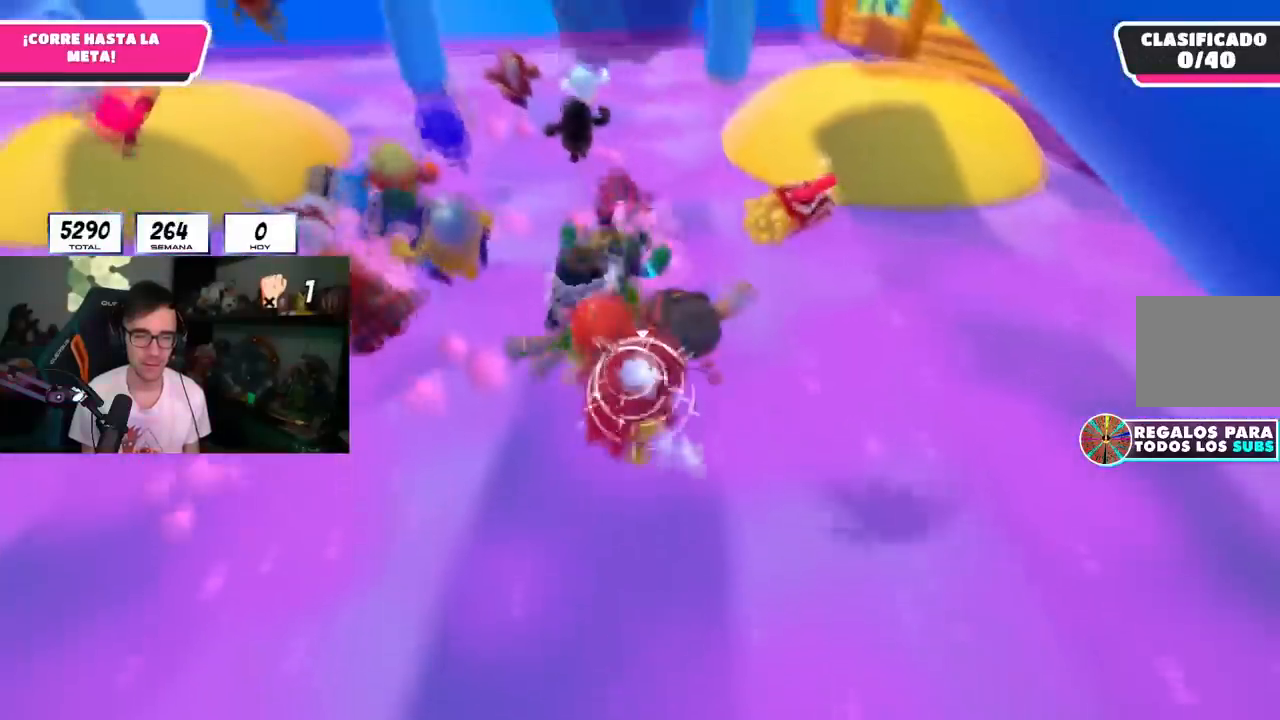
{"buttons": [], "left_stick": "up", "right_stick": "center", "events": [[384, "right_stick", "center"]]}
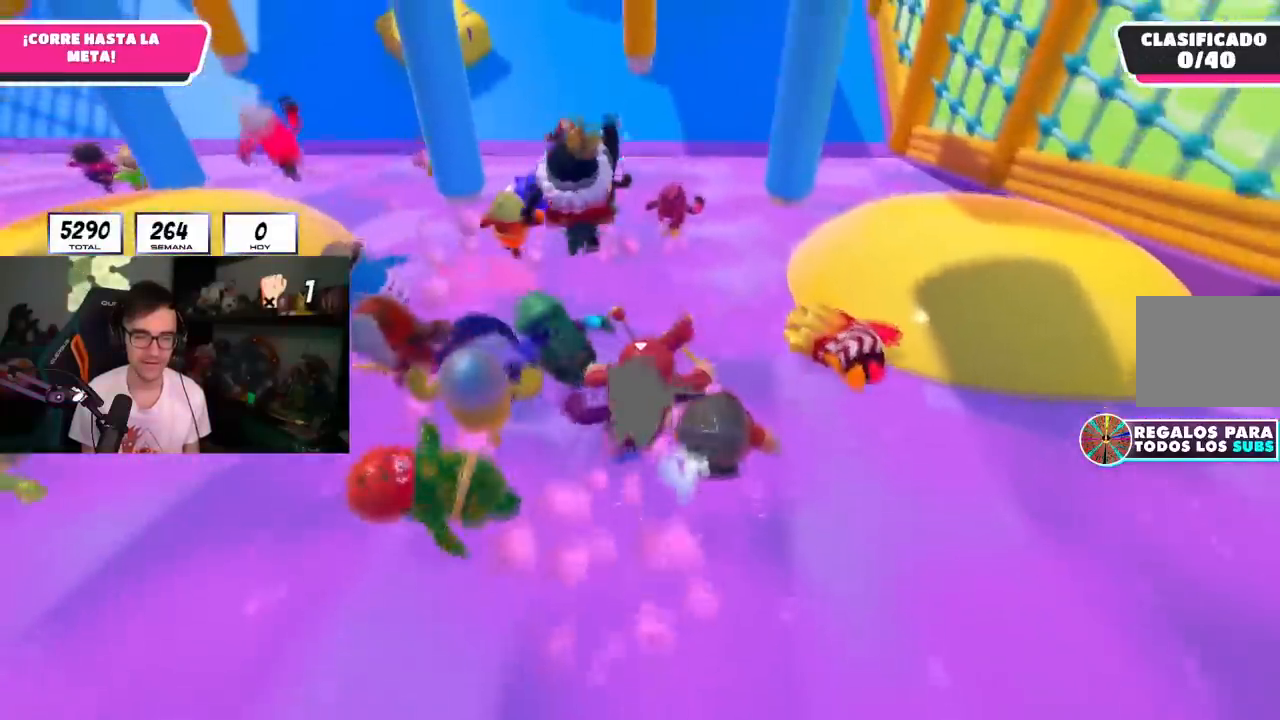
{"buttons": [], "left_stick": "up", "right_stick": "center", "events": [[267, "right_stick", "up"], [467, "right_stick", "center"]]}